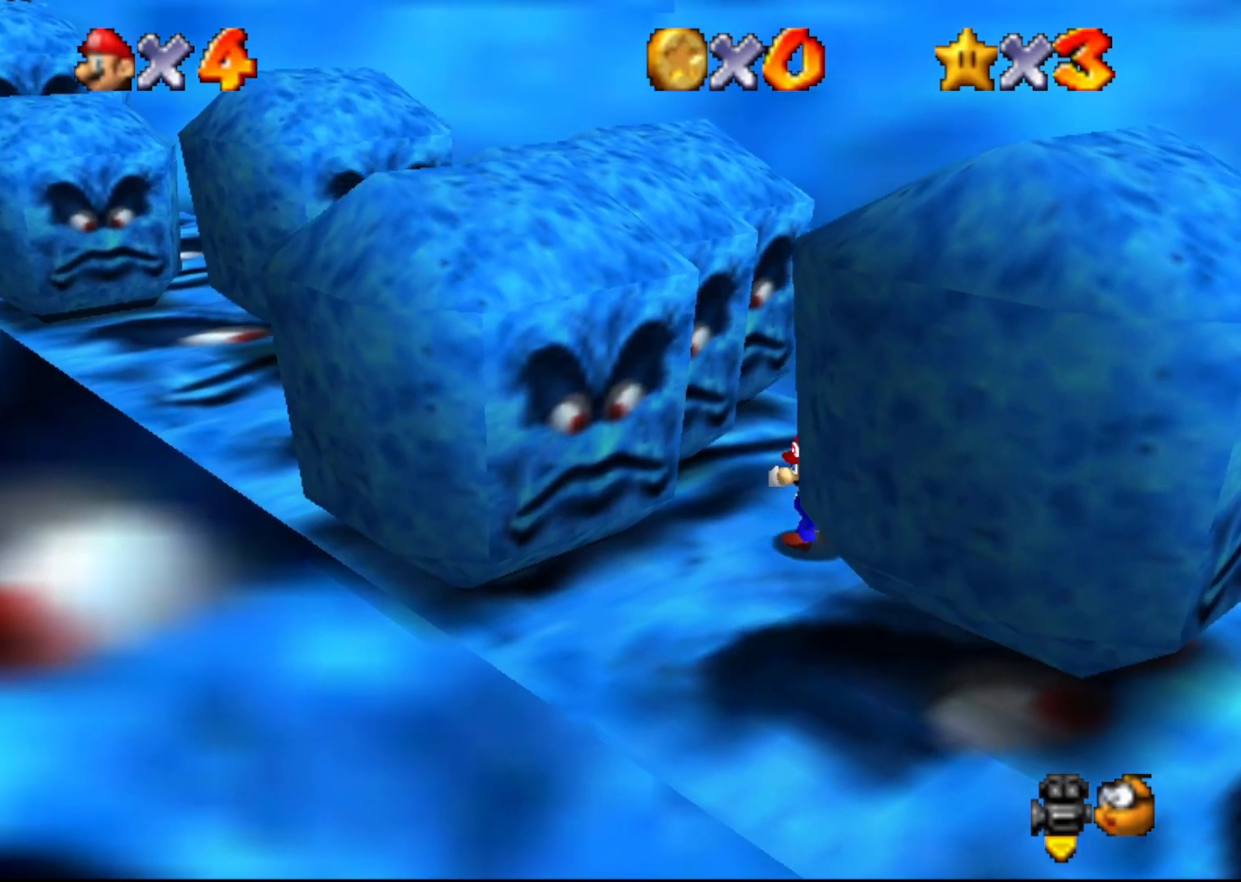
Gameplay with a controller (Nintendo layout); each line is a JSON object with the inputs held at the frame after it. "events" lists button and stick changes between this image and that frame as [ms after this image, input, new state], when the widget could be followed in between. Not read: L1 L3 R1 R3.
{"buttons": [], "left_stick": "left", "events": []}
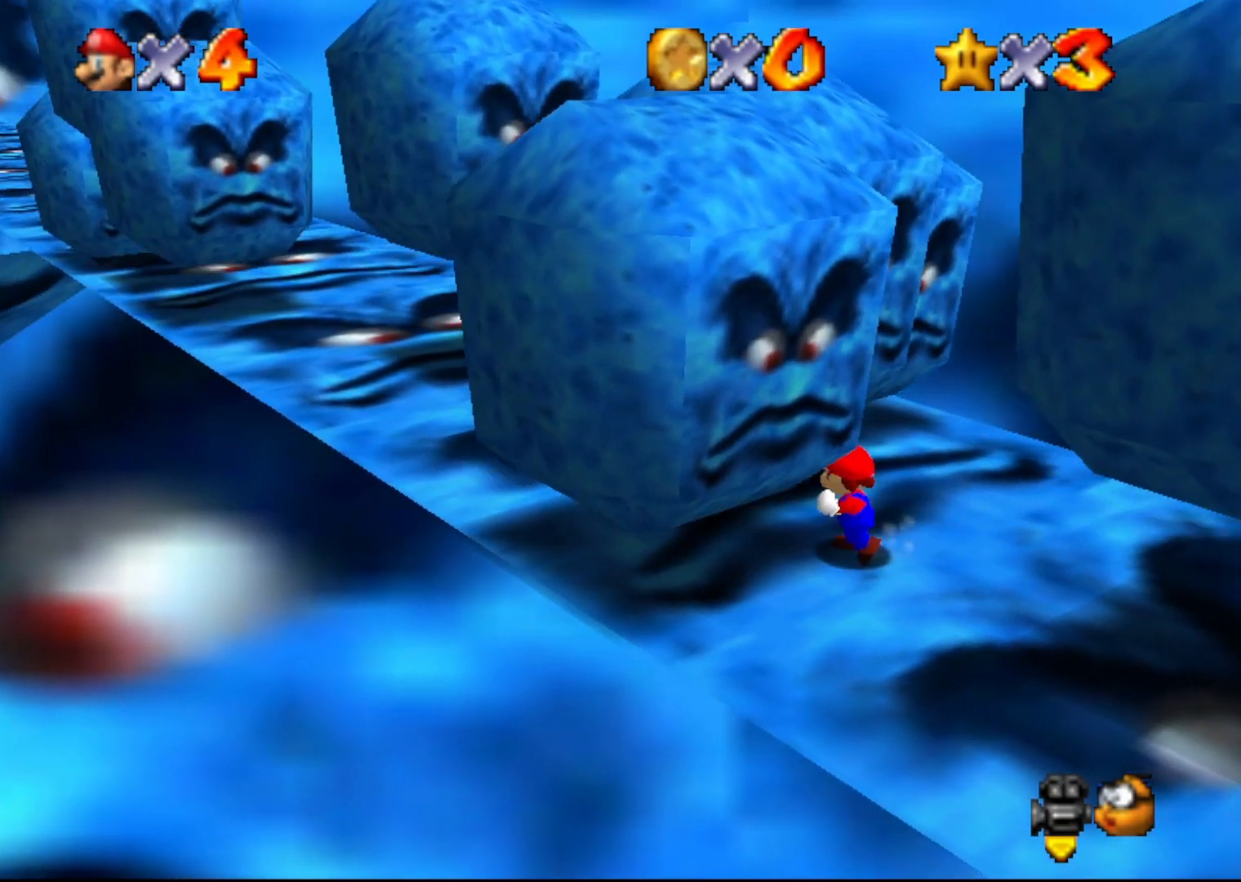
{"buttons": [], "left_stick": "up-left", "events": [[233, "left_stick", "up-left"]]}
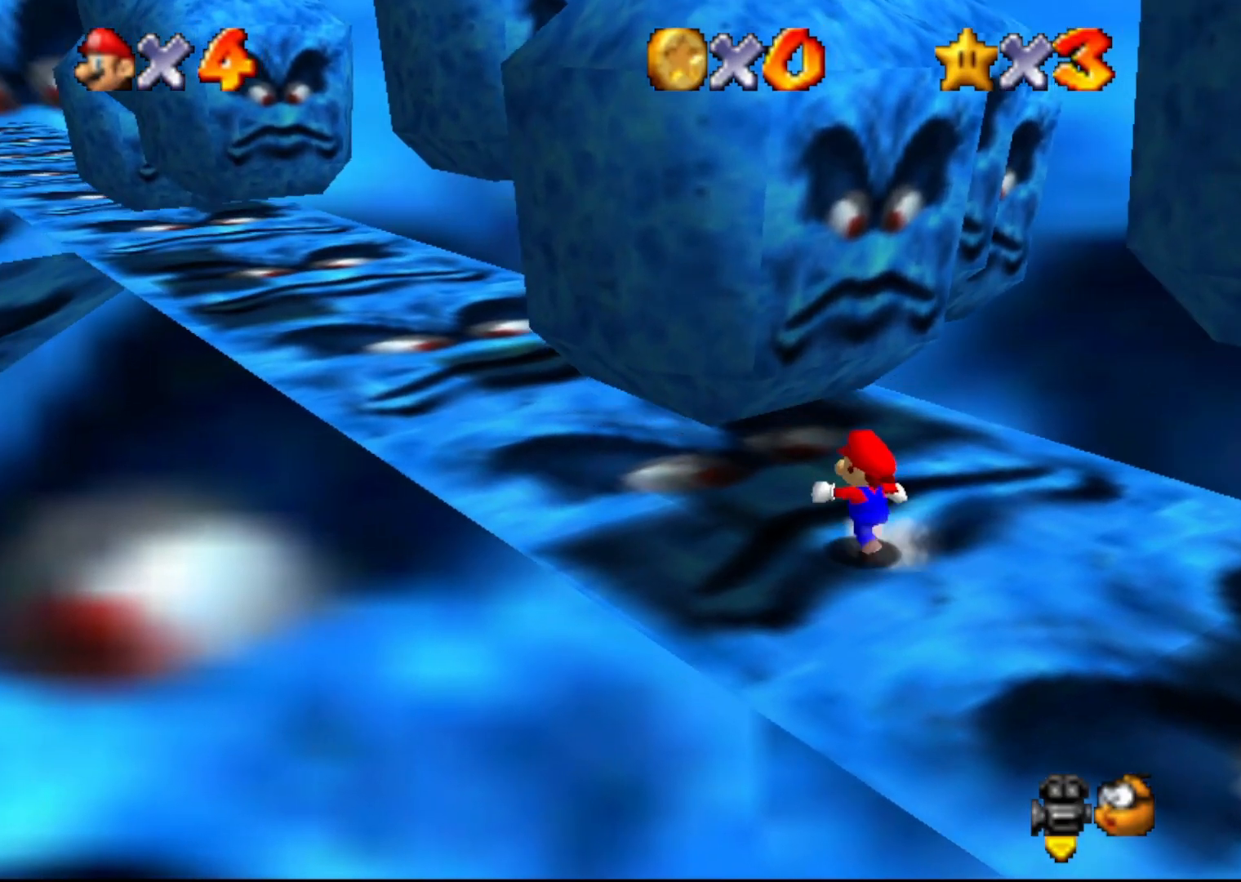
{"buttons": ["Z"], "left_stick": "up-left", "events": [[250, "Z", "down"], [317, "A", "down"], [433, "A", "up"]]}
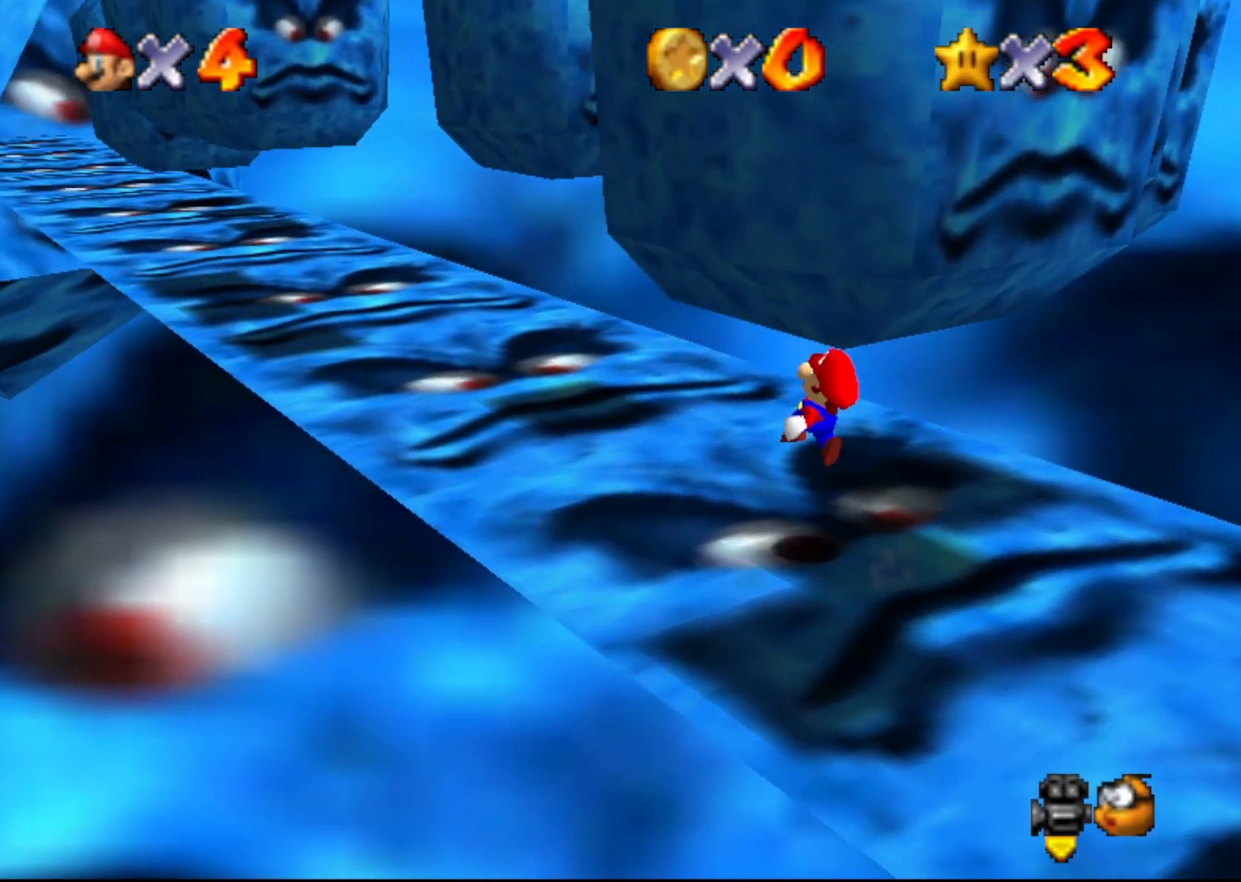
{"buttons": ["Z"], "left_stick": "up-left", "events": []}
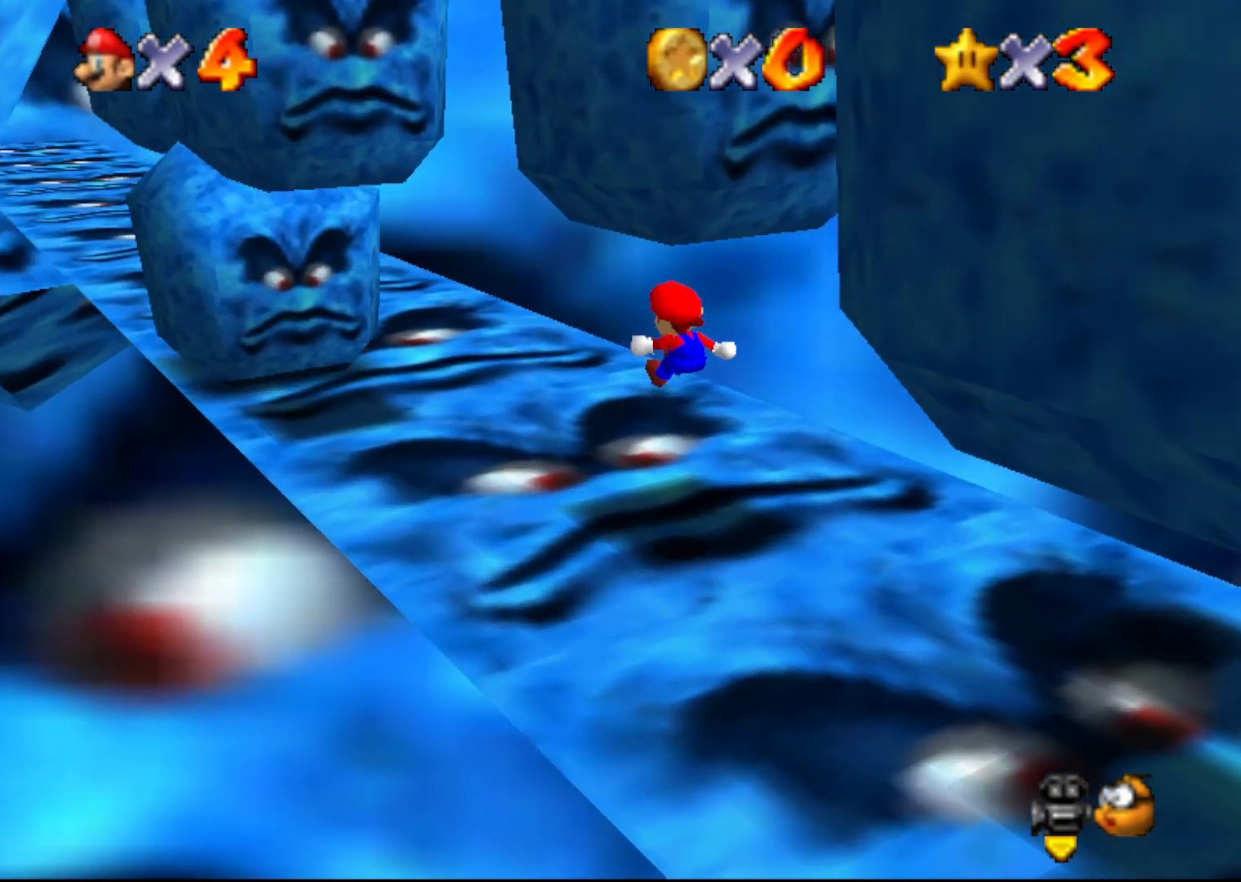
{"buttons": [], "left_stick": "center", "events": [[267, "Z", "up"], [317, "left_stick", "center"]]}
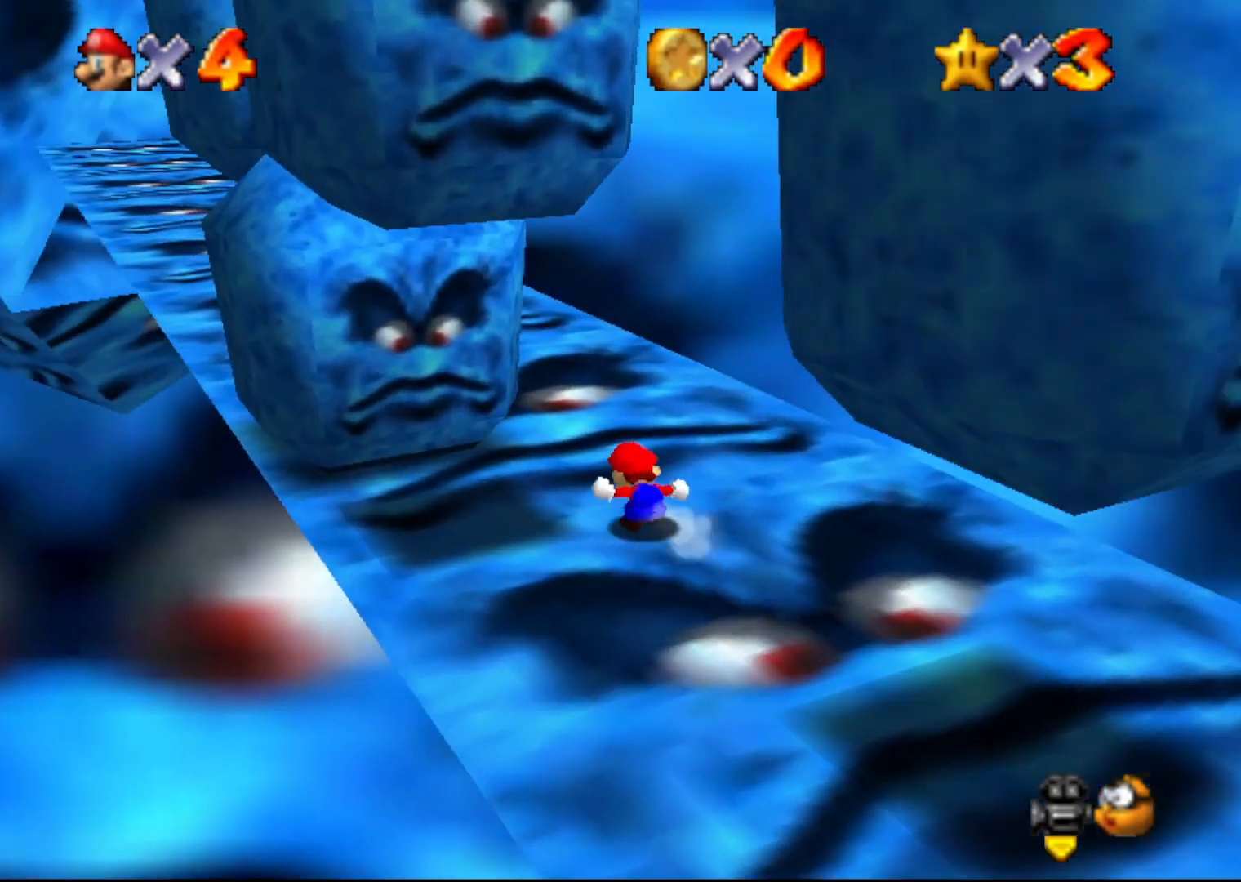
{"buttons": ["C_RIGHT"], "left_stick": "up-right", "events": [[333, "left_stick", "up"], [417, "C_RIGHT", "down"], [417, "left_stick", "up-right"]]}
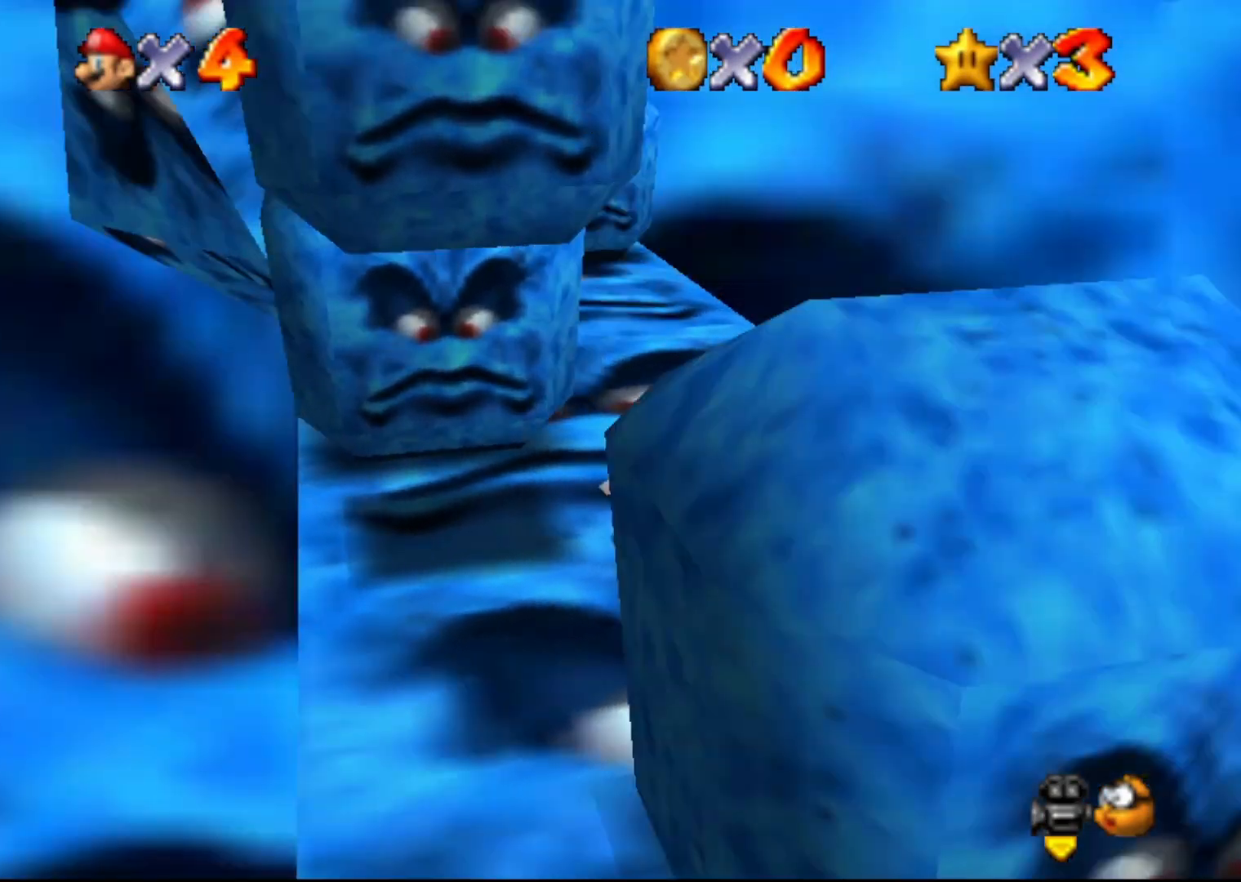
{"buttons": [], "left_stick": "up", "events": [[17, "C_RIGHT", "up"], [433, "left_stick", "up"]]}
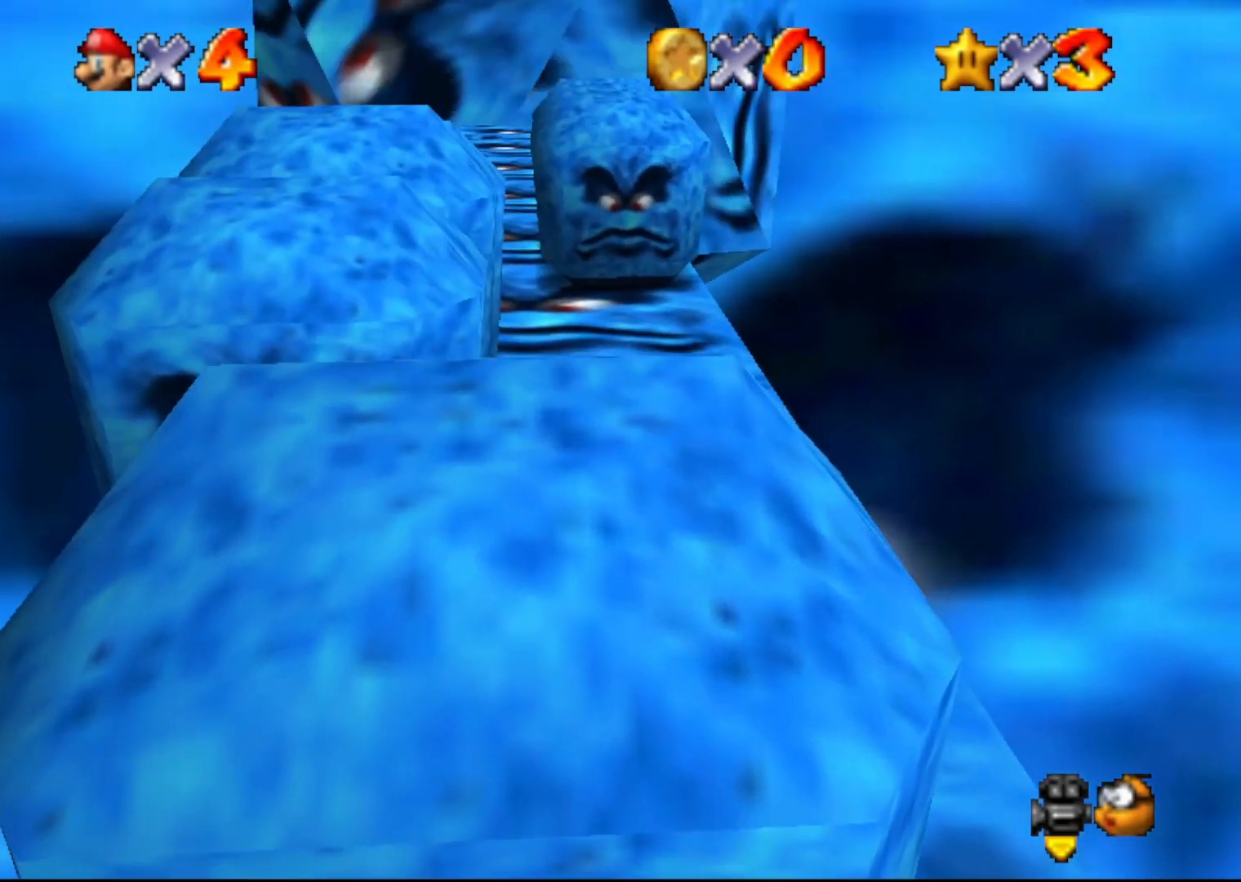
{"buttons": [], "left_stick": "up", "events": [[83, "A", "down"], [217, "A", "up"], [400, "C_RIGHT", "down"], [467, "C_RIGHT", "up"]]}
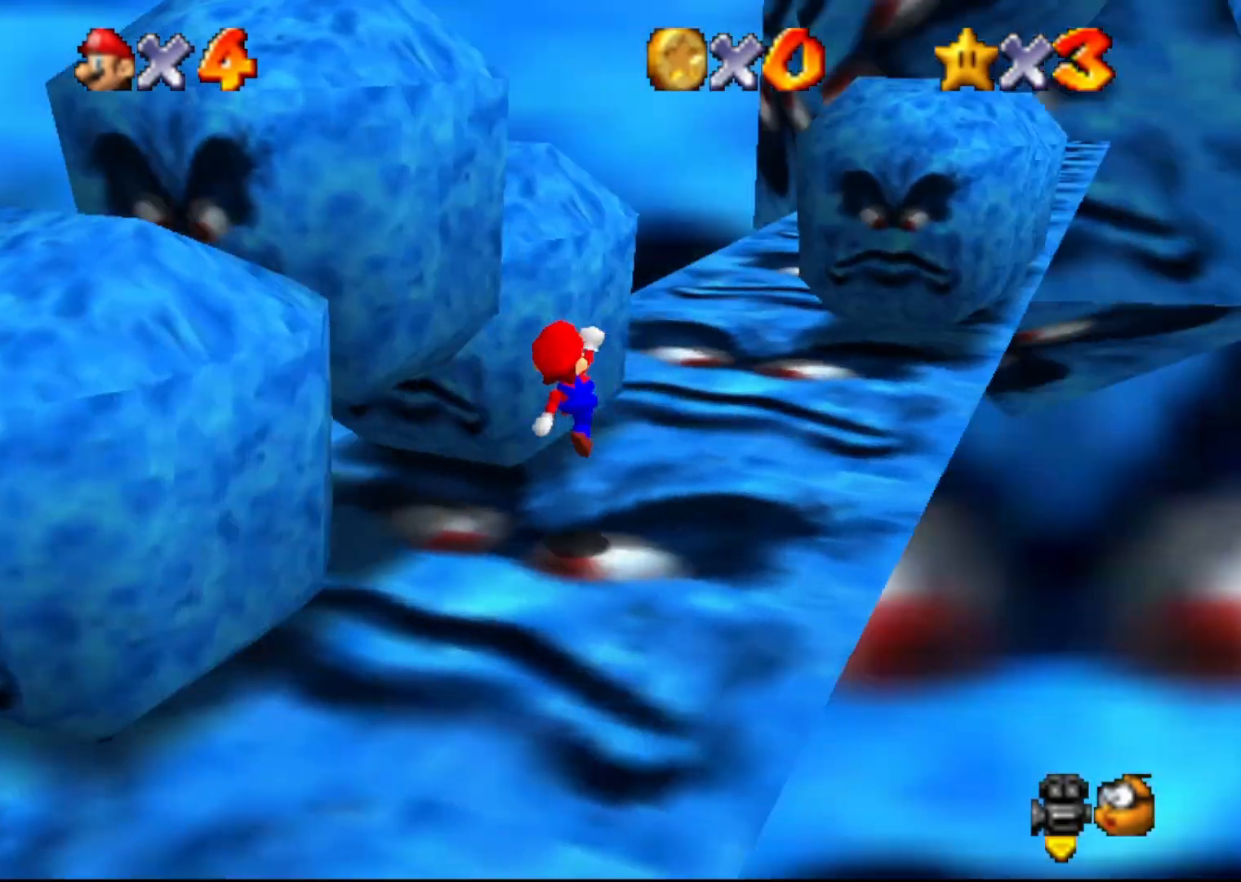
{"buttons": ["C_LEFT"], "left_stick": "up", "events": [[167, "A", "down"], [300, "A", "up"], [483, "C_LEFT", "down"]]}
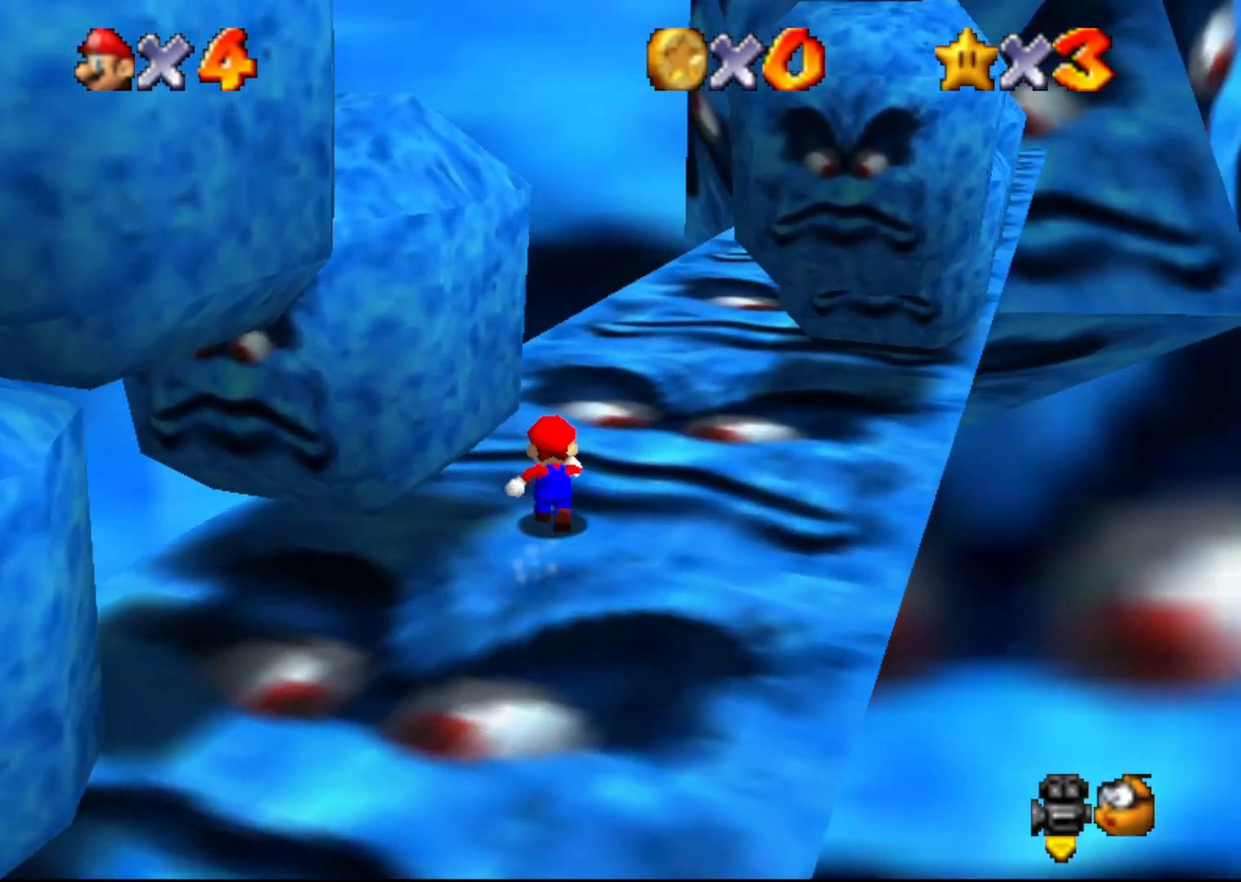
{"buttons": [], "left_stick": "up-left", "events": [[67, "C_LEFT", "up"], [333, "left_stick", "up-left"]]}
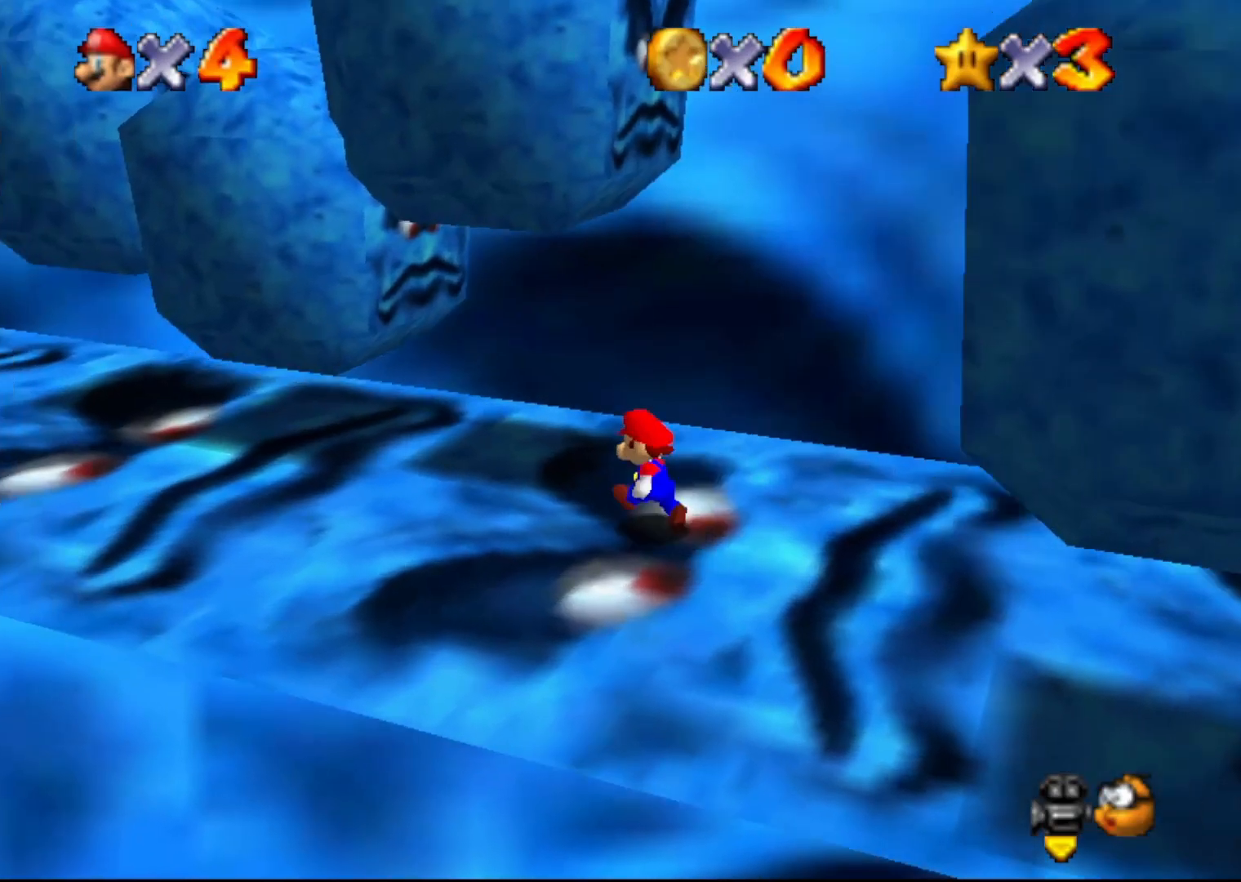
{"buttons": [], "left_stick": "left", "events": [[133, "left_stick", "left"]]}
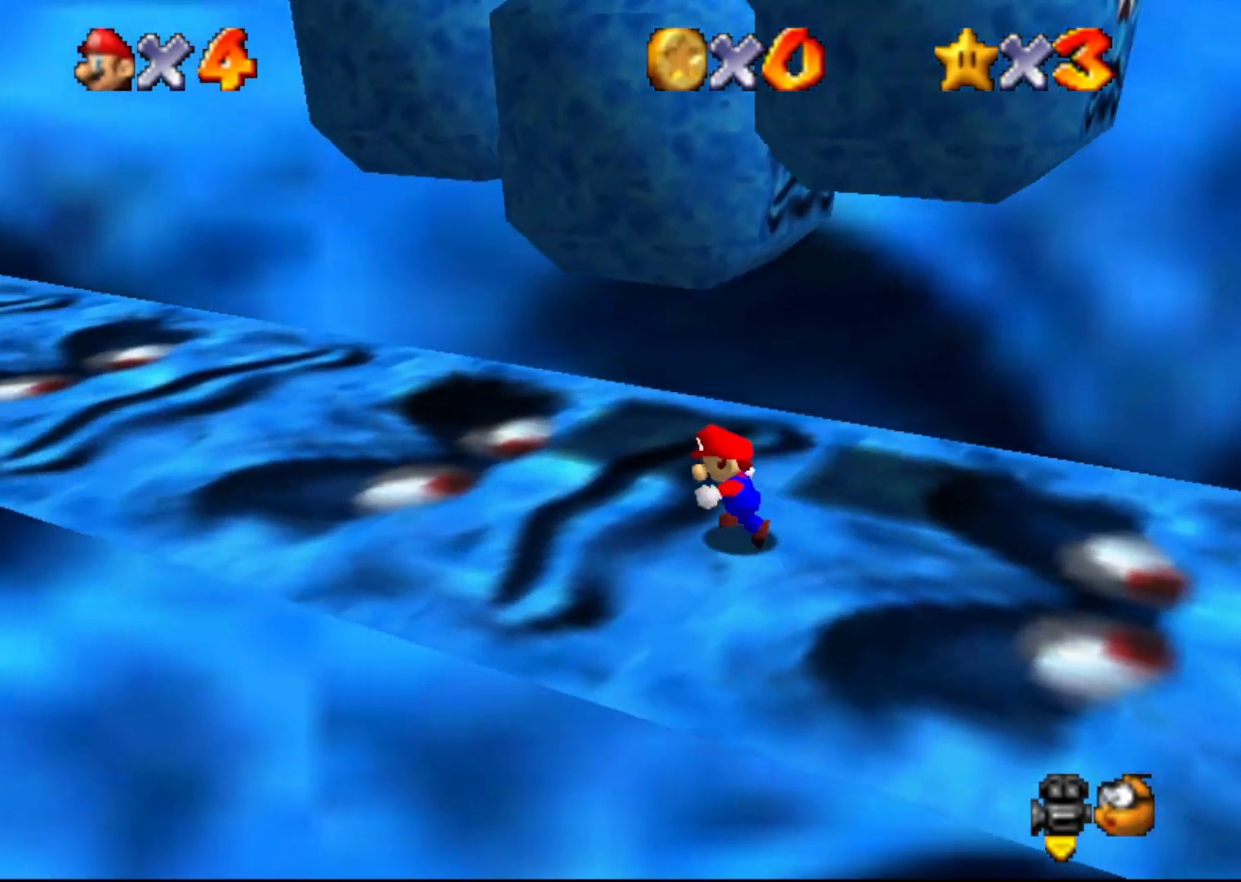
{"buttons": ["A", "Z"], "left_stick": "up-left", "events": [[67, "C_DOWN", "down"], [217, "C_DOWN", "up"], [317, "left_stick", "up-left"], [367, "Z", "down"], [467, "A", "down"]]}
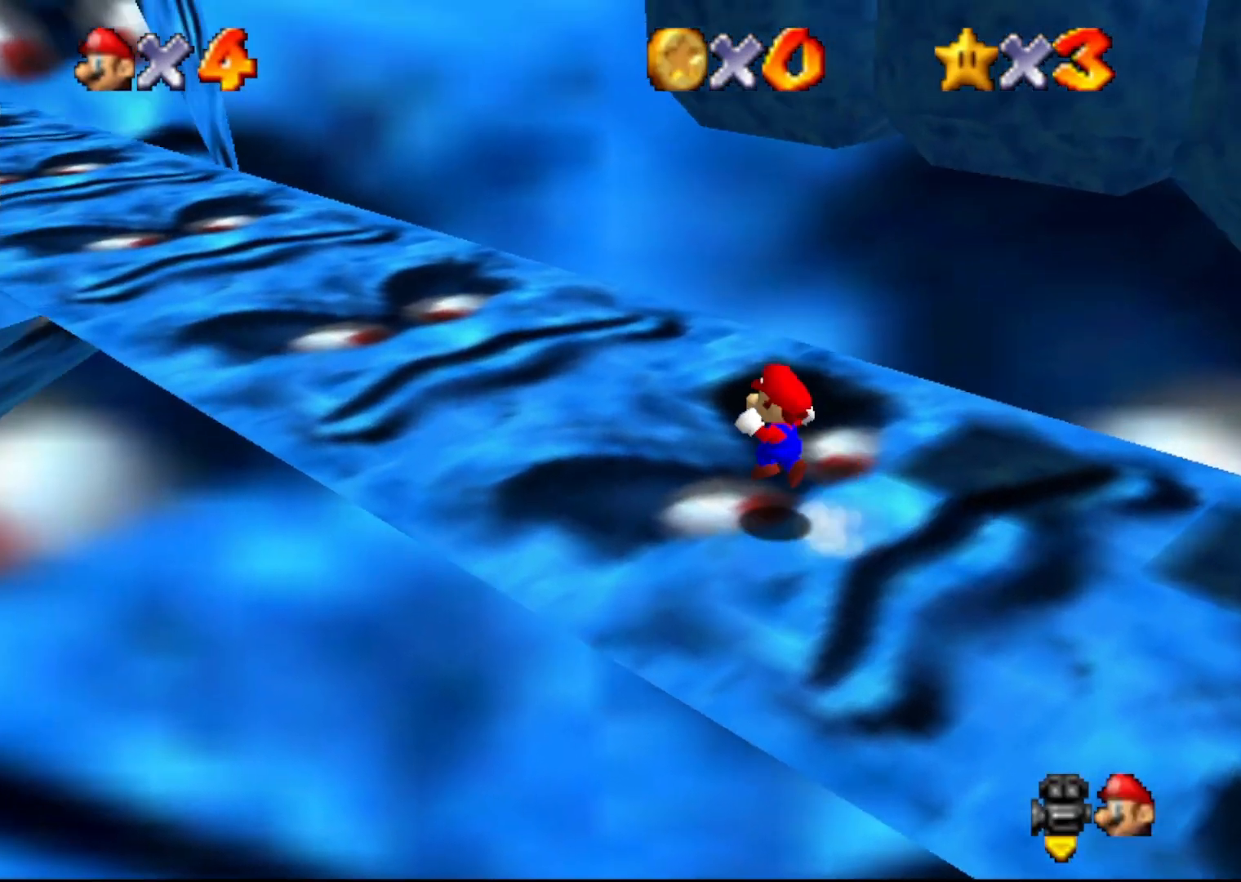
{"buttons": ["Z"], "left_stick": "up-left", "events": [[33, "A", "up"]]}
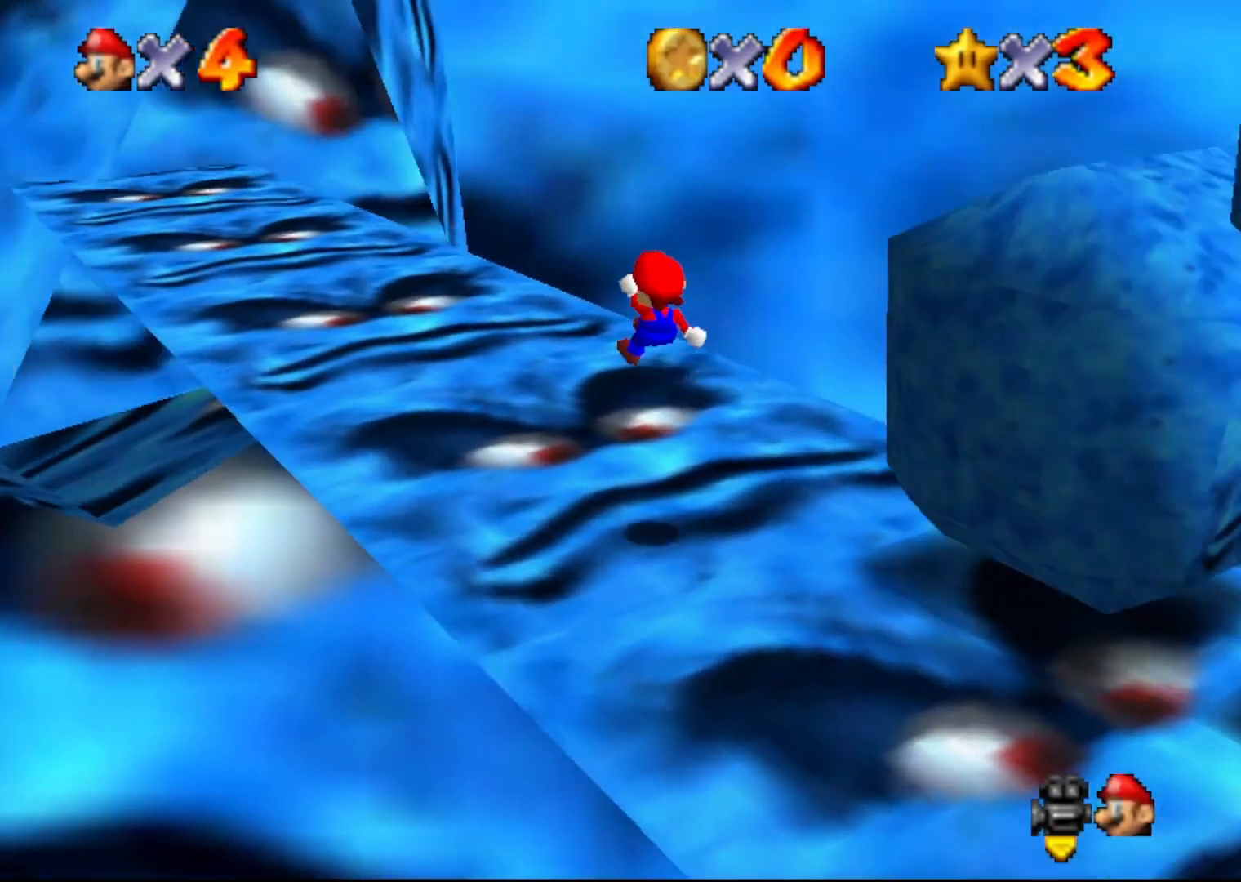
{"buttons": ["Z"], "left_stick": "up-left", "events": []}
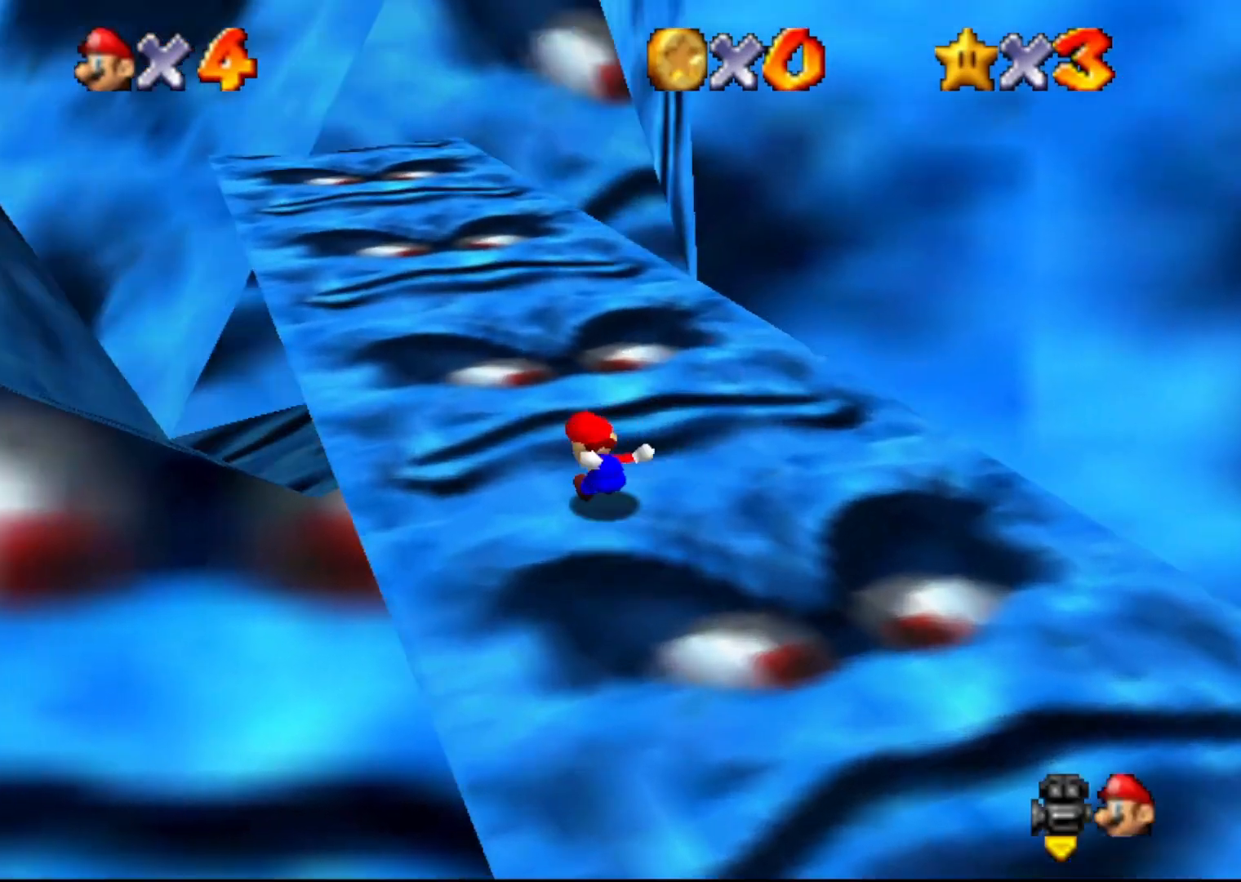
{"buttons": ["A"], "left_stick": "up-left", "events": [[133, "Z", "up"], [400, "A", "down"]]}
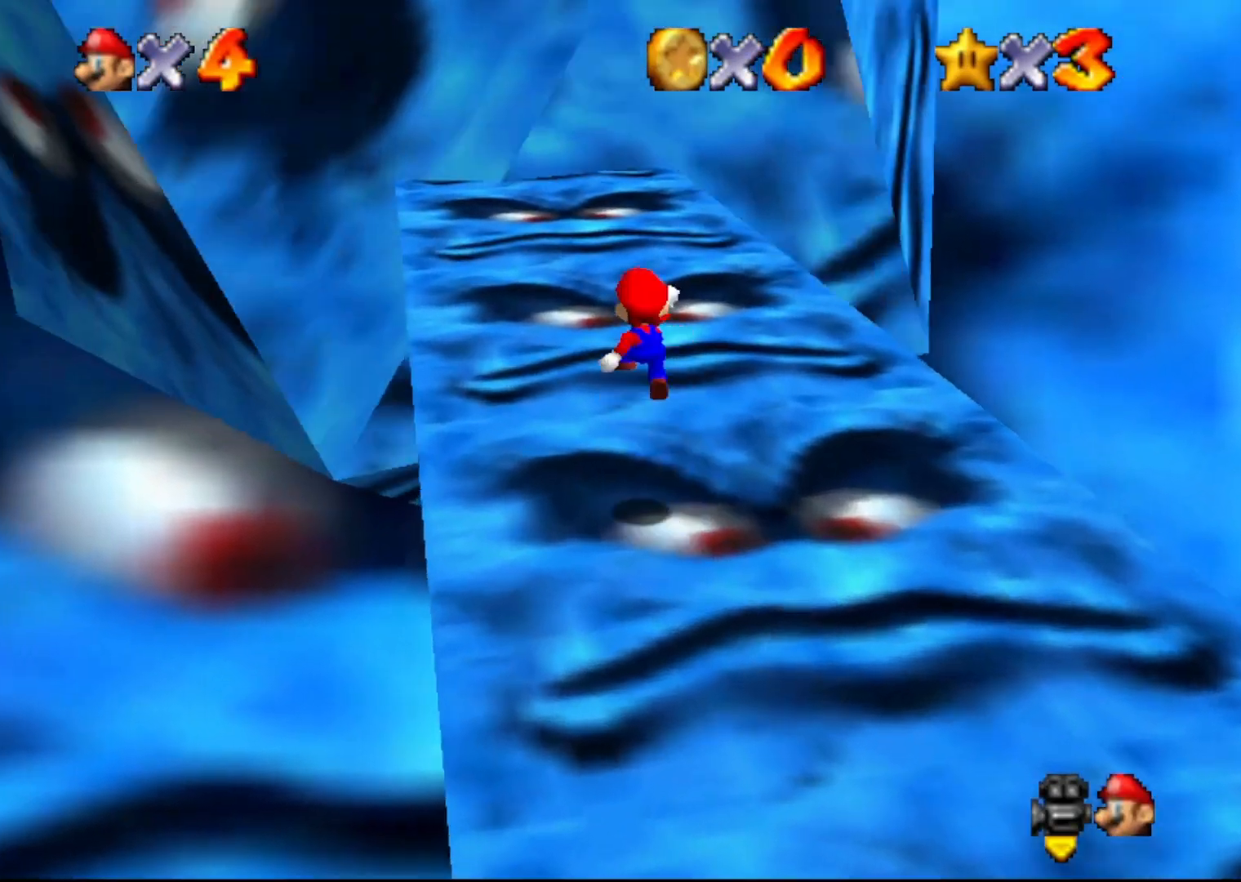
{"buttons": [], "left_stick": "up-right", "events": [[83, "left_stick", "up-right"], [117, "A", "up"]]}
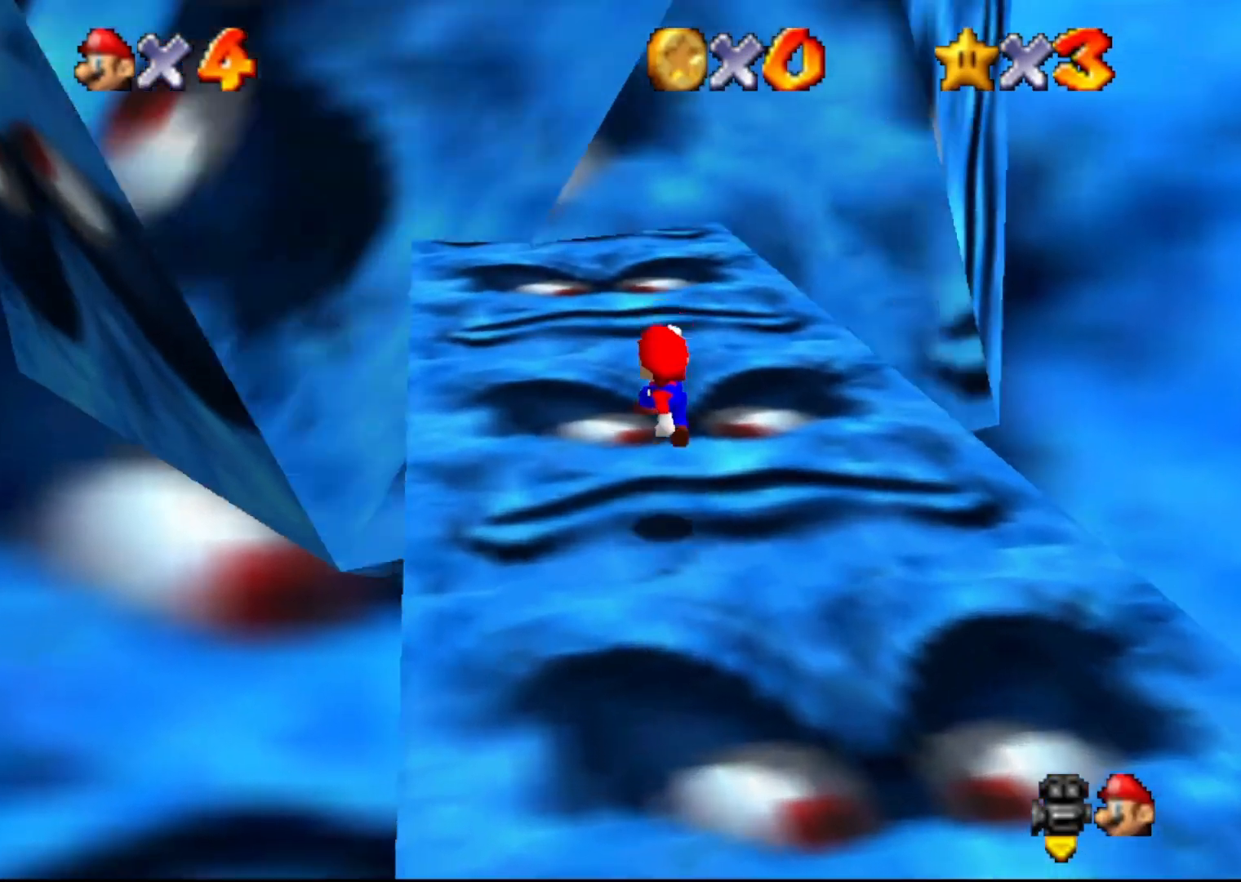
{"buttons": ["C_LEFT"], "left_stick": "up", "events": [[183, "A", "down"], [267, "left_stick", "up"], [317, "A", "up"], [450, "C_LEFT", "down"]]}
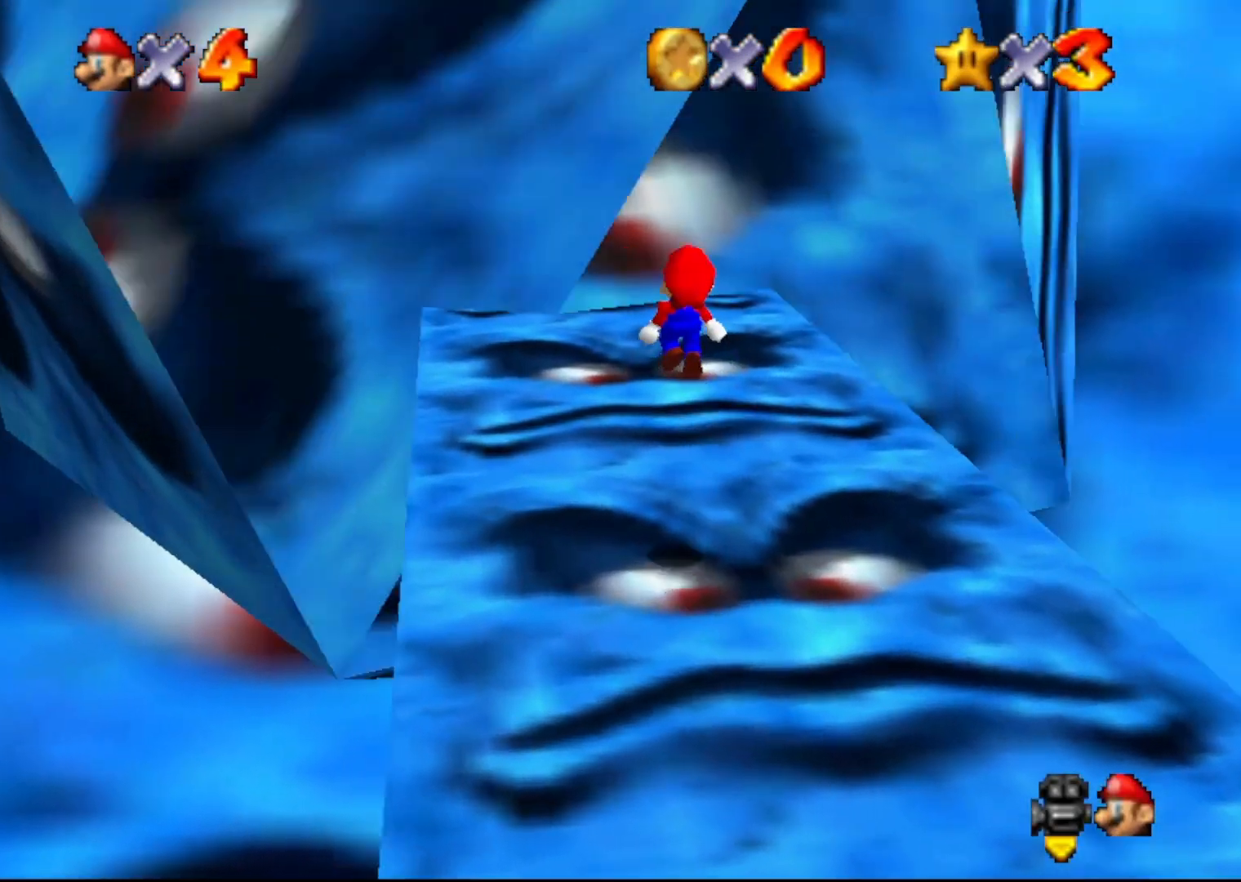
{"buttons": [], "left_stick": "up-left", "events": [[50, "C_LEFT", "up"], [100, "C_LEFT", "down"], [200, "C_LEFT", "up"], [300, "left_stick", "up-left"]]}
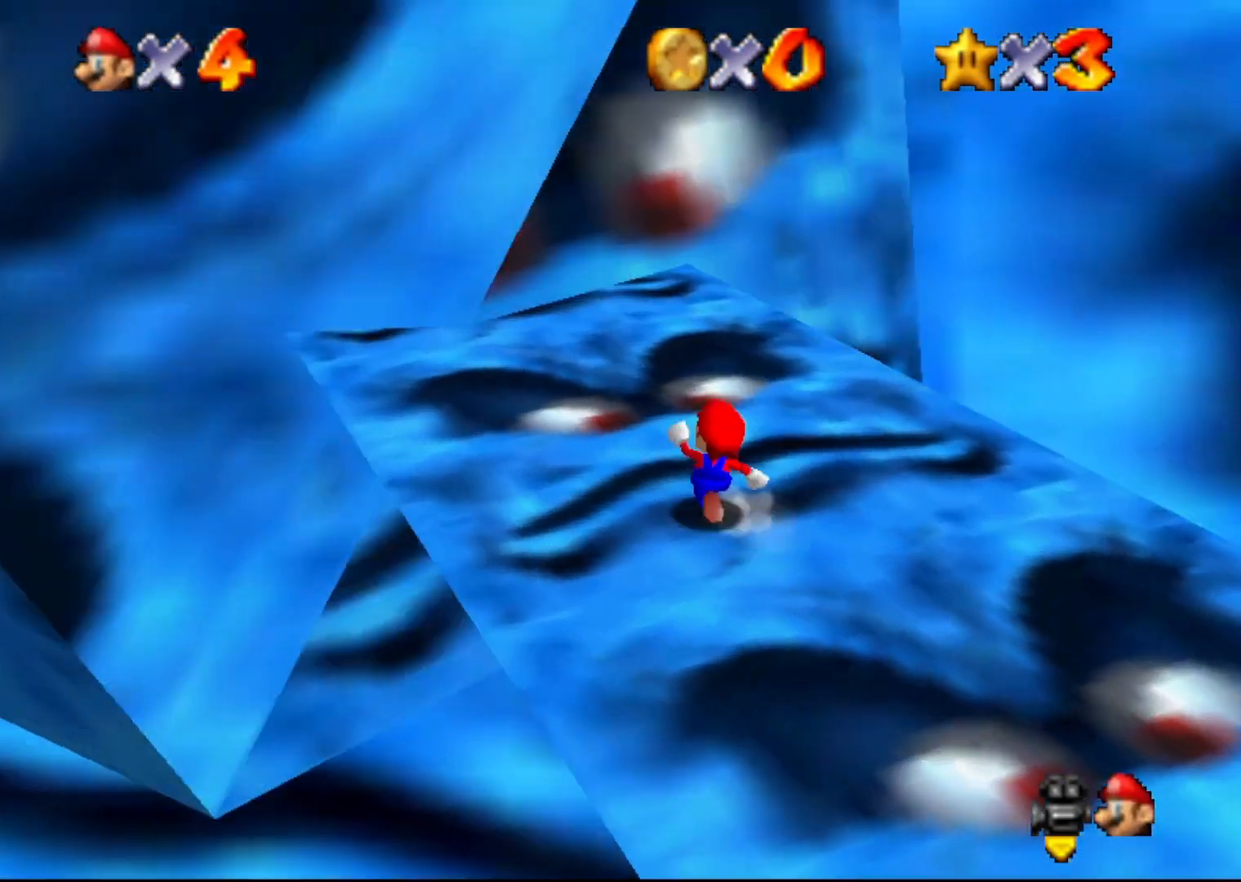
{"buttons": [], "left_stick": "up-left", "events": [[117, "C_LEFT", "down"], [200, "C_LEFT", "up"], [283, "C_LEFT", "down"], [367, "C_LEFT", "up"], [433, "C_LEFT", "down"], [500, "C_LEFT", "up"]]}
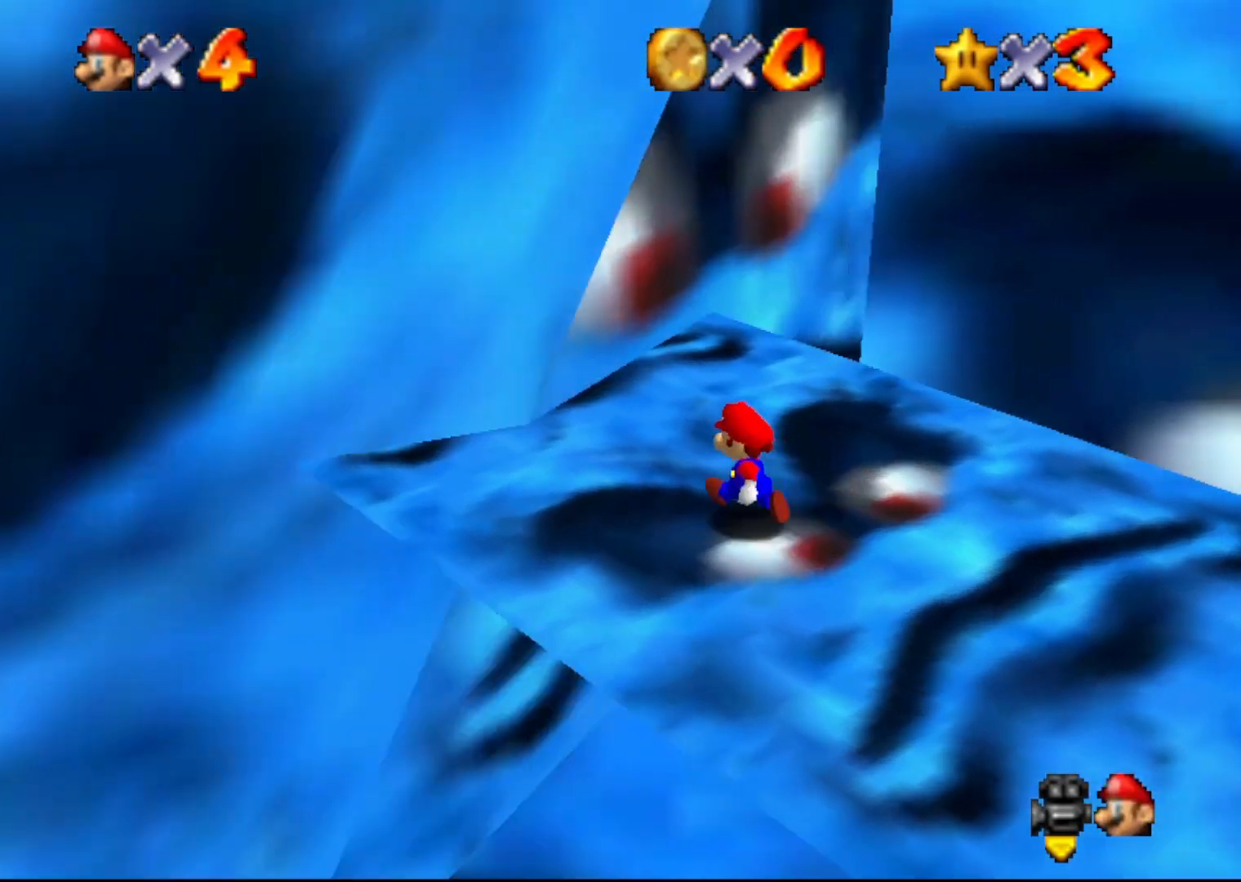
{"buttons": [], "left_stick": "left", "events": [[83, "C_LEFT", "down"], [83, "left_stick", "center"], [150, "C_LEFT", "up"], [250, "C_LEFT", "down"], [283, "left_stick", "left"], [333, "C_LEFT", "up"]]}
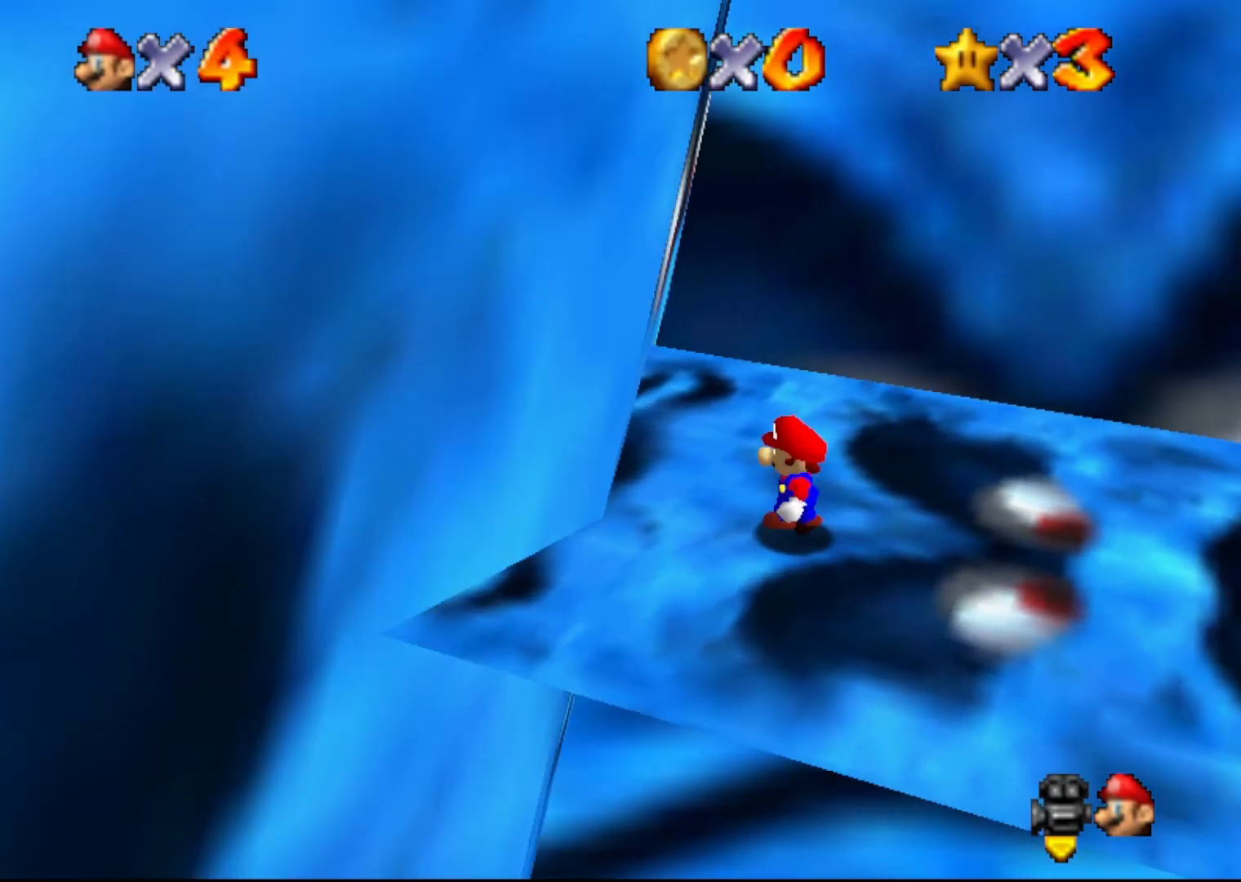
{"buttons": [], "left_stick": "center", "events": [[300, "left_stick", "center"]]}
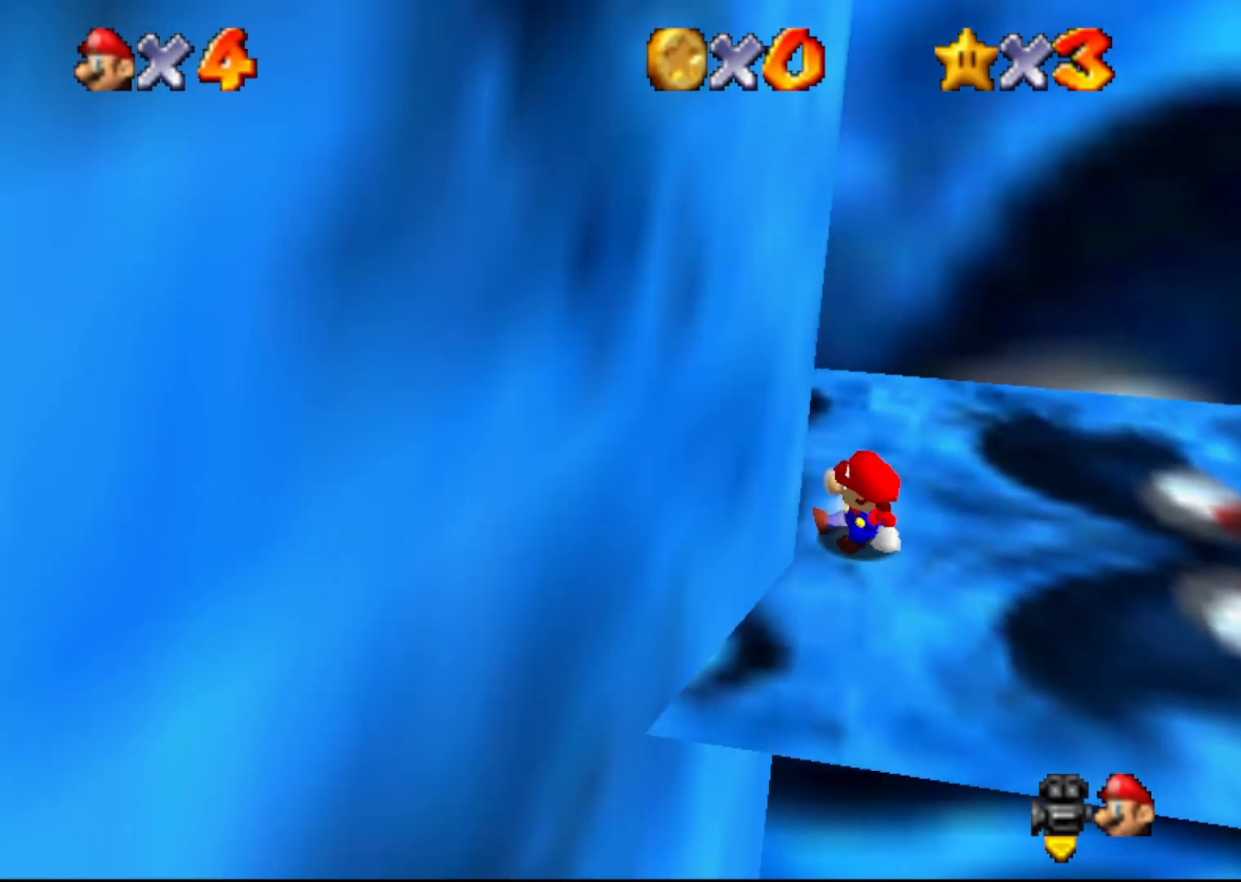
{"buttons": [], "left_stick": "left", "events": [[133, "C_LEFT", "down"], [233, "C_LEFT", "up"], [267, "left_stick", "left"]]}
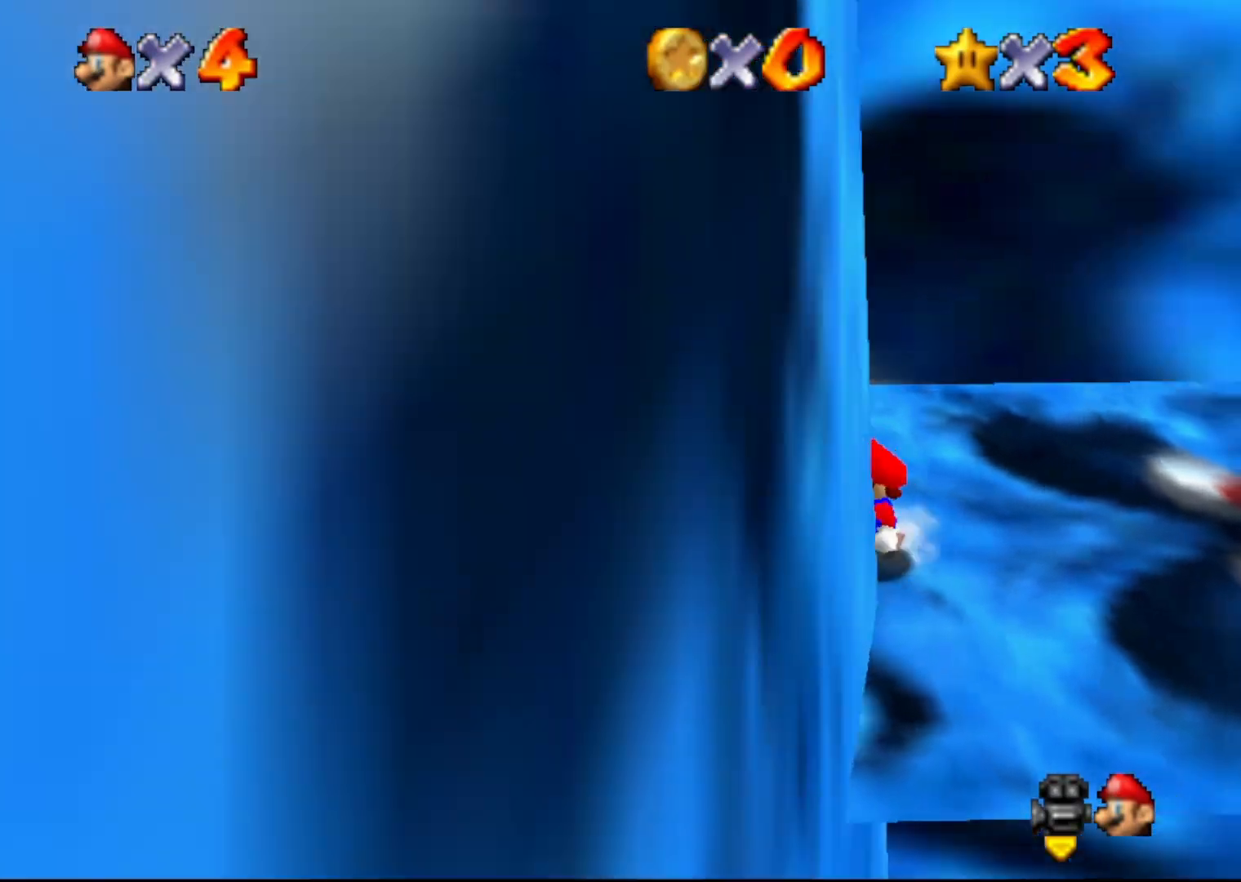
{"buttons": [], "left_stick": "center", "events": [[267, "left_stick", "center"]]}
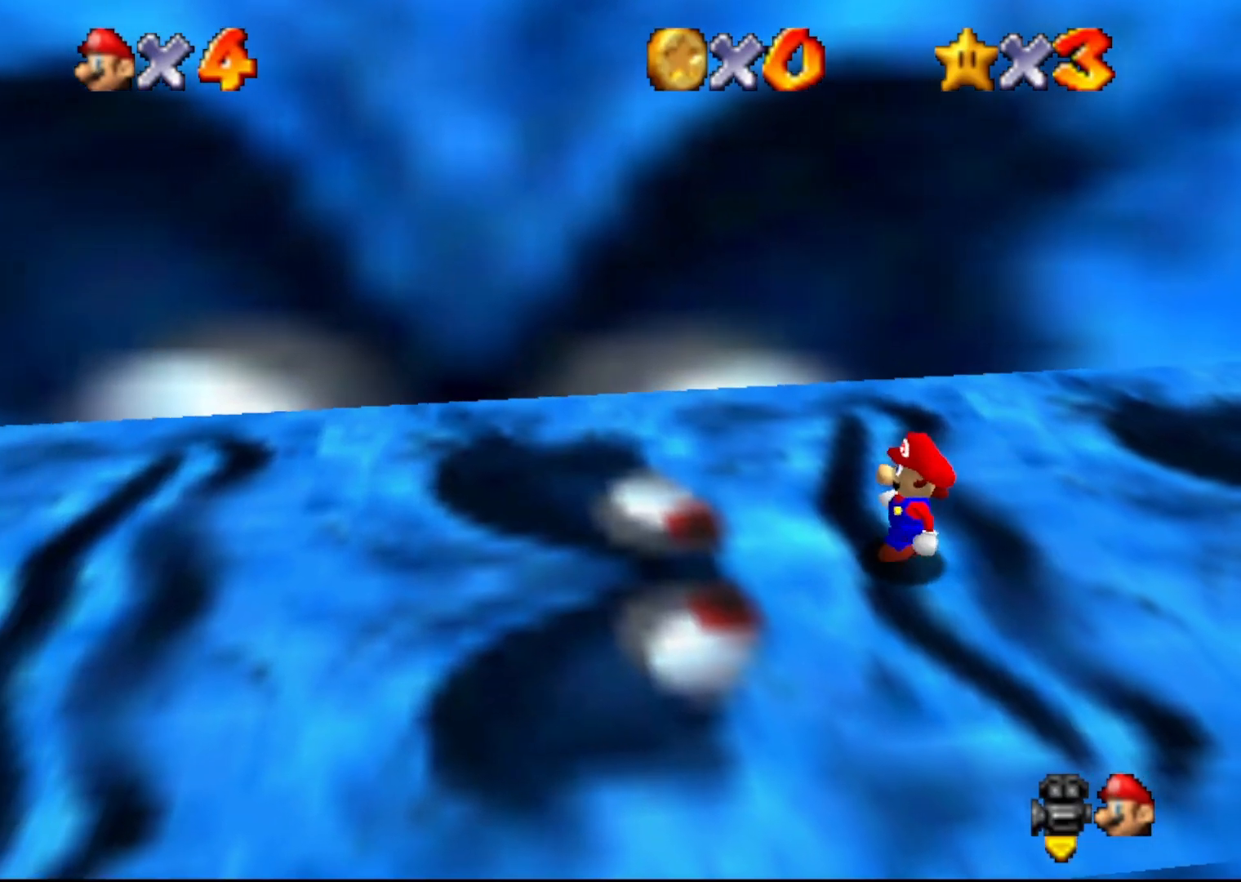
{"buttons": [], "left_stick": "down-left", "events": [[33, "left_stick", "left"], [83, "left_stick", "down-left"]]}
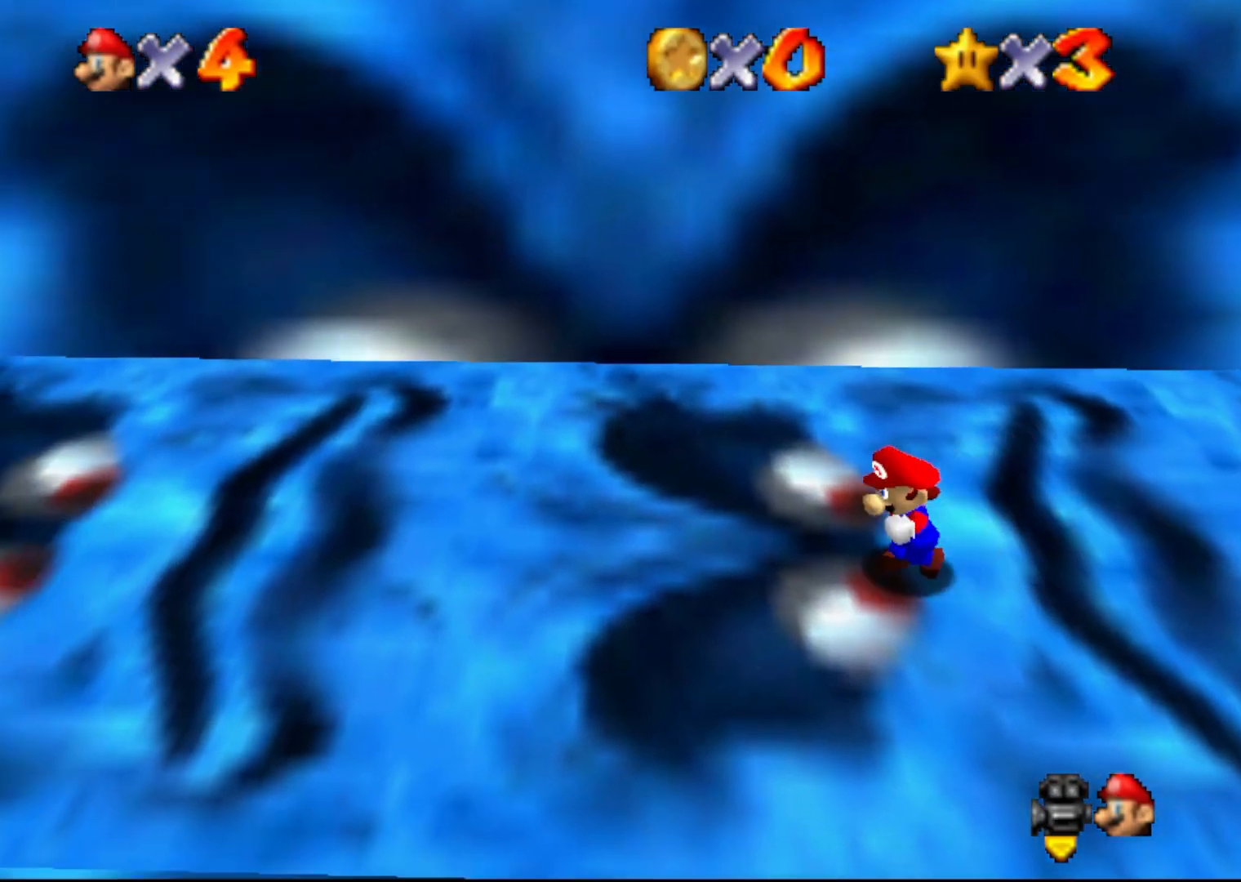
{"buttons": [], "left_stick": "left", "events": [[67, "left_stick", "left"], [333, "A", "down"], [483, "A", "up"]]}
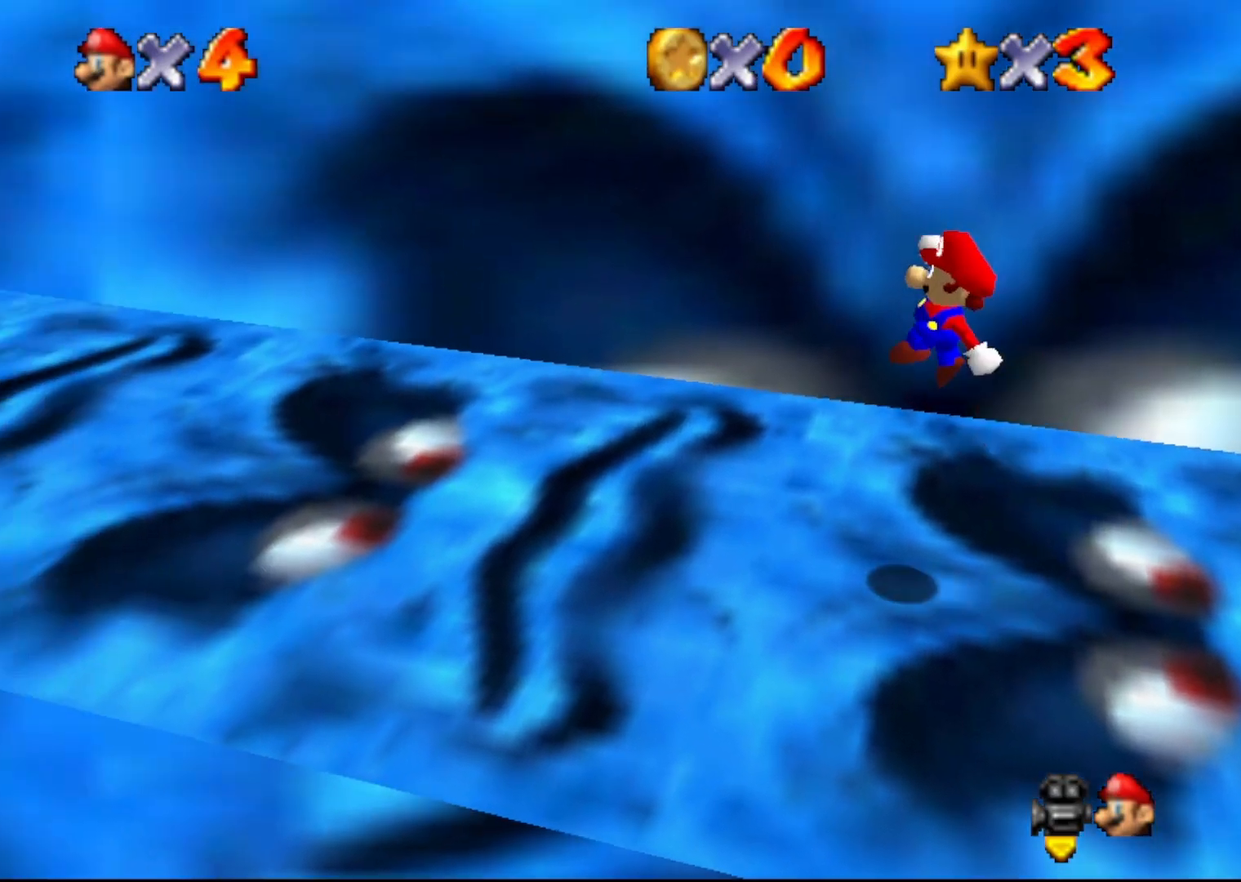
{"buttons": ["B"], "left_stick": "left", "events": [[367, "B", "down"]]}
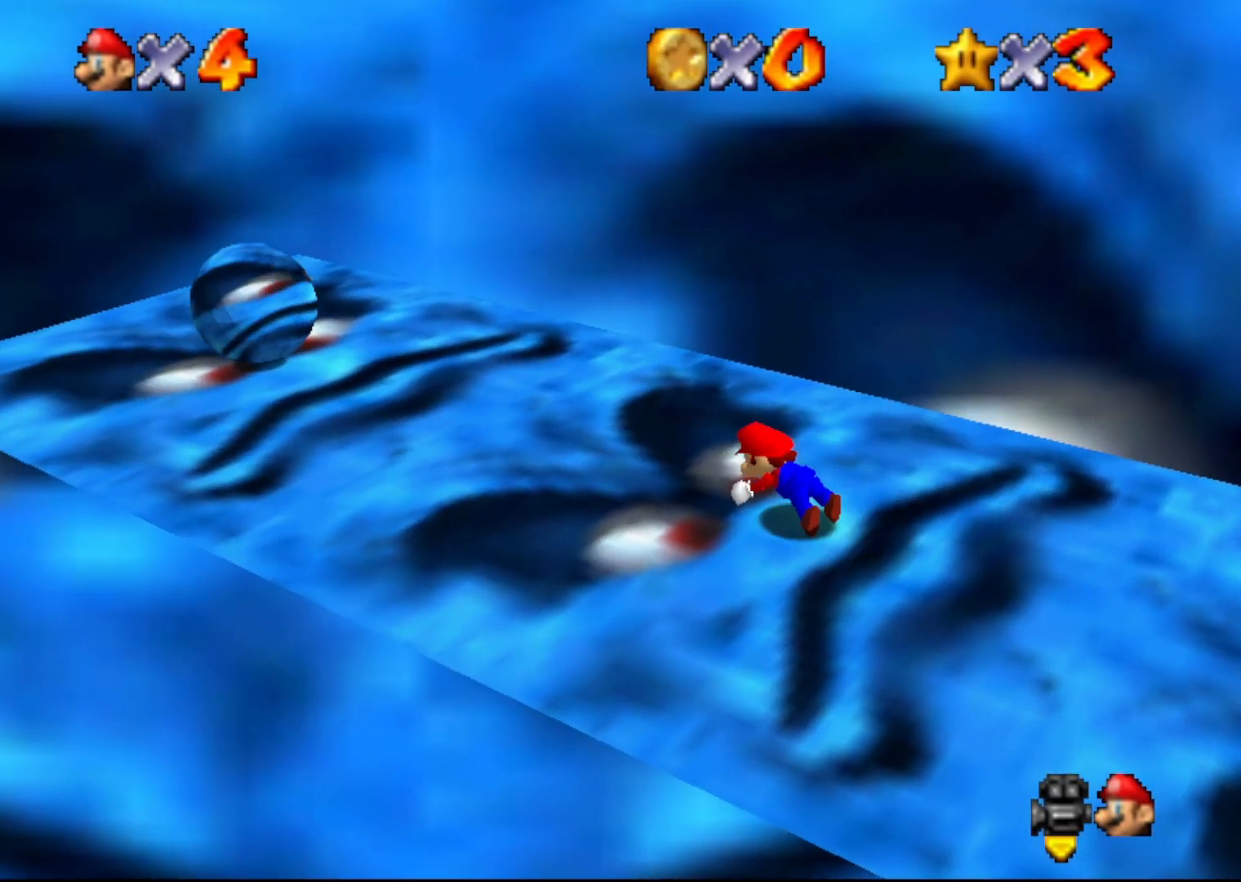
{"buttons": [], "left_stick": "up-left", "events": [[50, "A", "down"], [83, "B", "up"], [167, "A", "up"], [400, "left_stick", "up-left"]]}
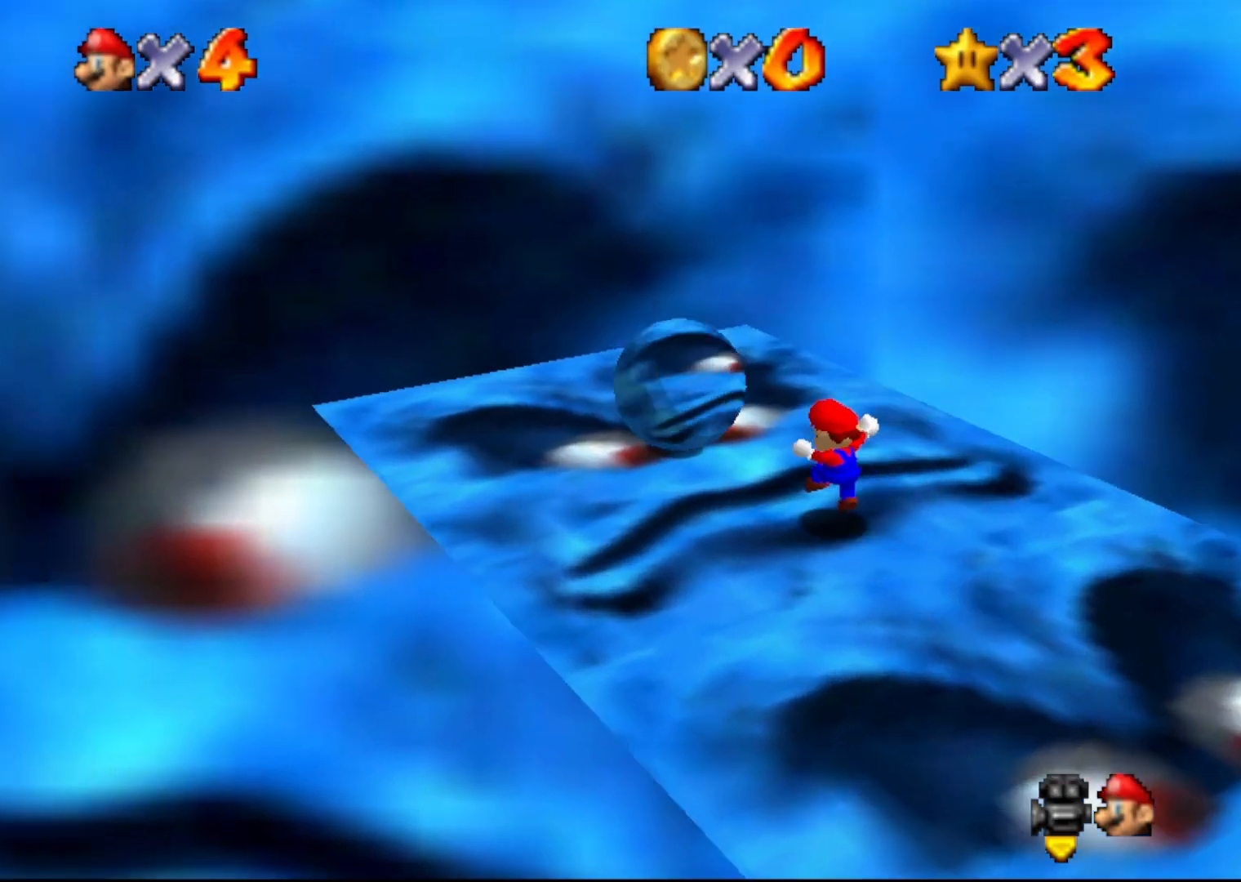
{"buttons": [], "left_stick": "center", "events": [[150, "left_stick", "center"]]}